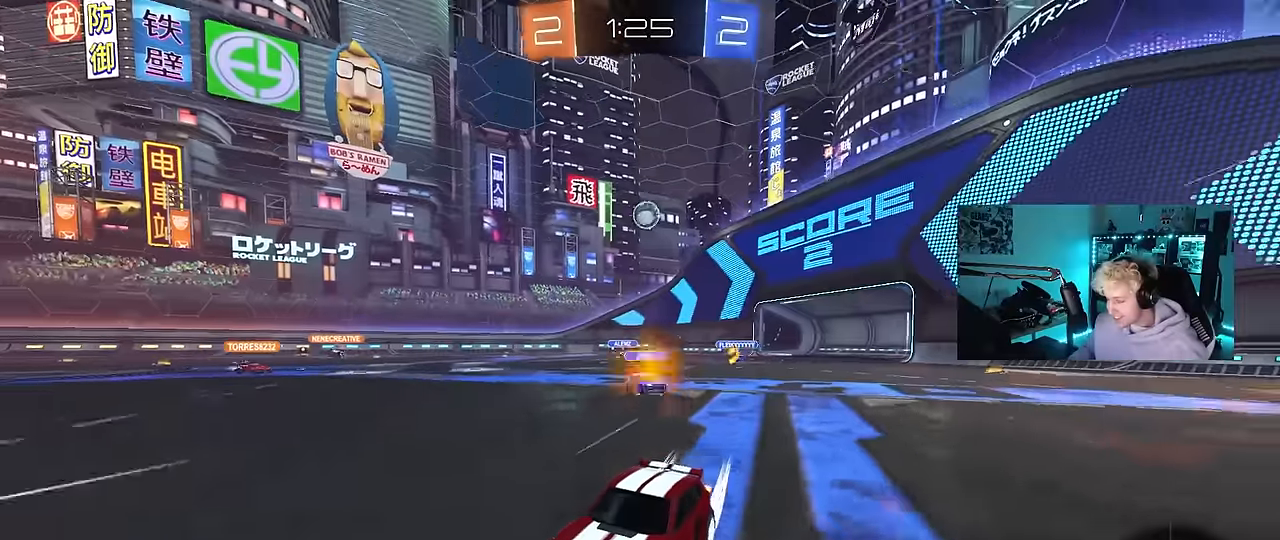
Gameplay with keyboard and mouse; each line is a JSON object with the keys and mouse buttons held at the frame after it. "events" lists presses ("down") and releases ("up") of "1", "2", "3", "4", "5", "a", "alt", "c", "caps_lock", "ctrl", "d", "e", "f", "g", "q", "r", "s", "shift", "space", "t", "tab", "v", "w", "x", "z", "mouse_left", "mouse_wheel" and "mouse_right" between this image and that frame as [ms after this image, input, new state], when the widget could be followed in between. "mouse_left", "mouse_wheel", "mouse_right" = the "left", "wheel", "right" buttons of the "mouse" list. No other keys are recorded. "wheel" means that the mouse wheel is clicked or scrolled. Mouse movement is not recorded.
{"keys": ["w"], "mouse": ["left"], "events": [[16, "d", "up"], [433, "mouse_left", "down"]]}
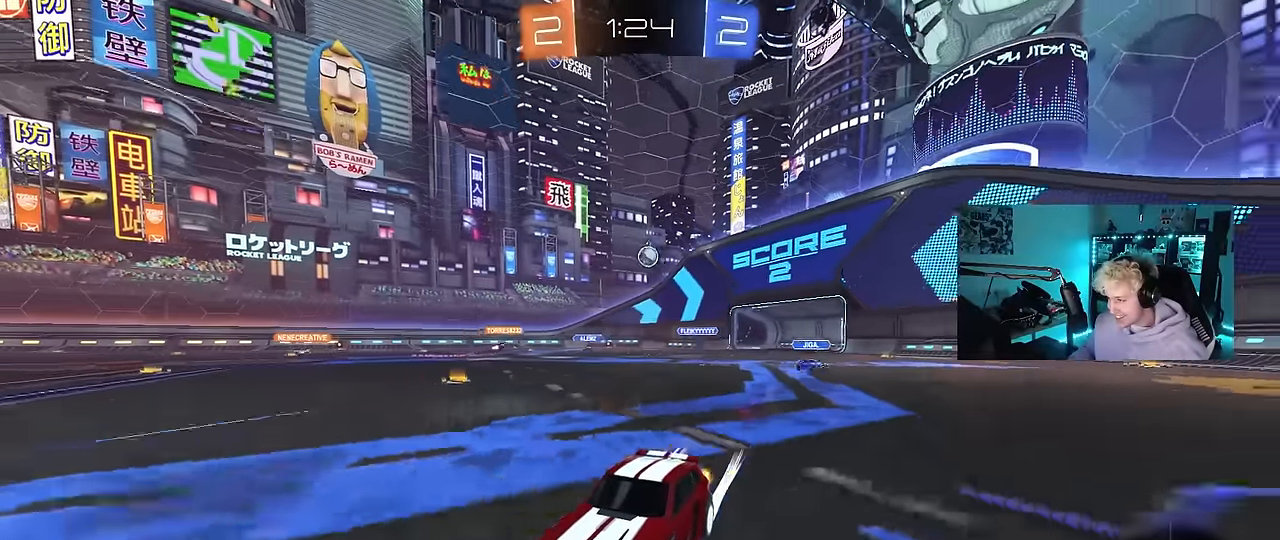
{"keys": ["d", "w"], "mouse": [], "events": [[83, "mouse_left", "up"], [166, "d", "down"], [216, "shift", "down"], [400, "shift", "up"]]}
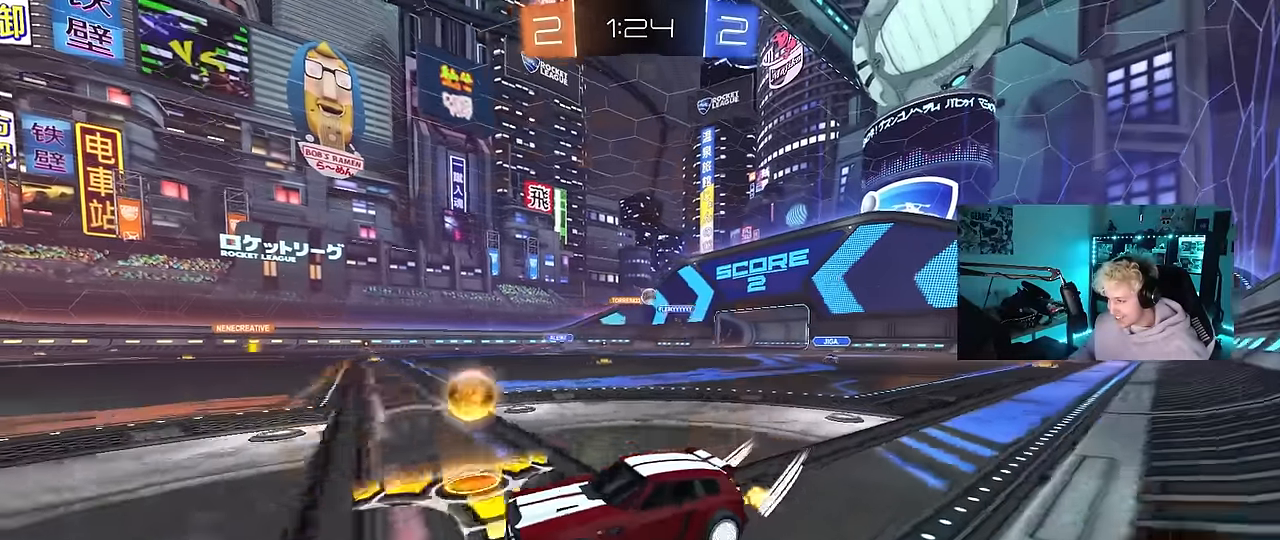
{"keys": ["d", "w"], "mouse": ["left"], "events": [[233, "mouse_left", "down"]]}
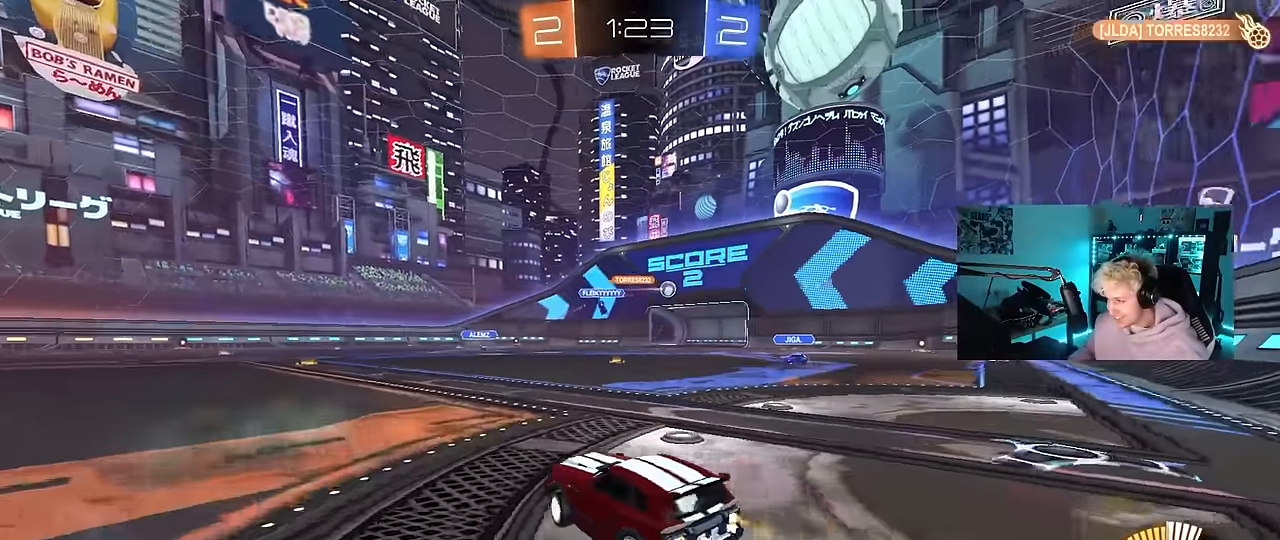
{"keys": ["d", "w"], "mouse": ["left"], "events": [[250, "d", "up"], [433, "d", "down"]]}
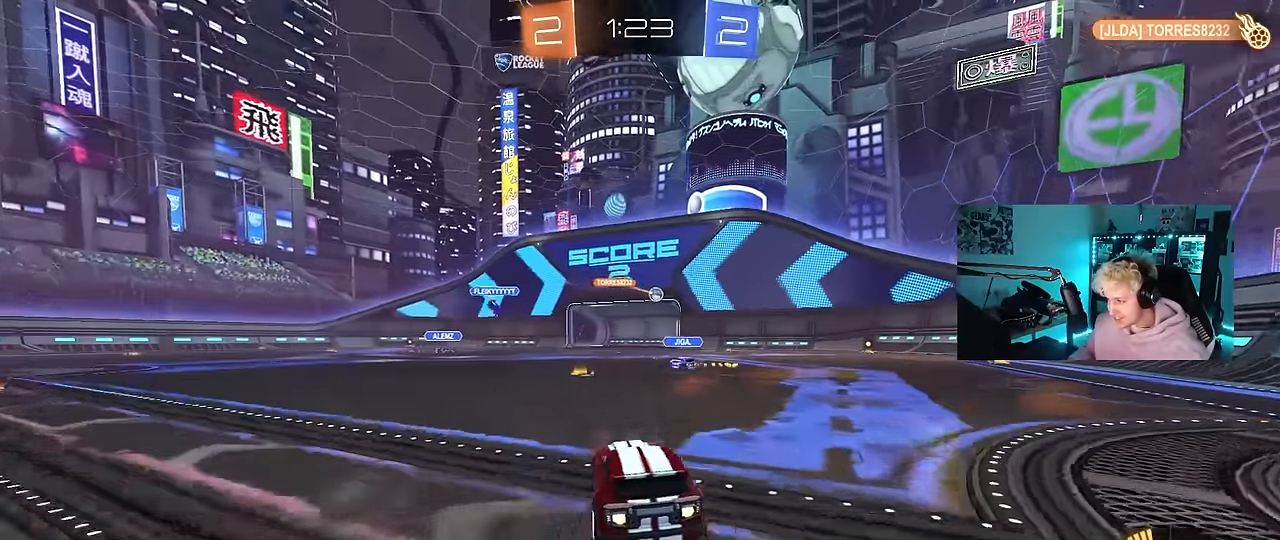
{"keys": ["a", "w"], "mouse": [], "events": [[66, "d", "up"], [266, "mouse_left", "up"], [400, "a", "down"]]}
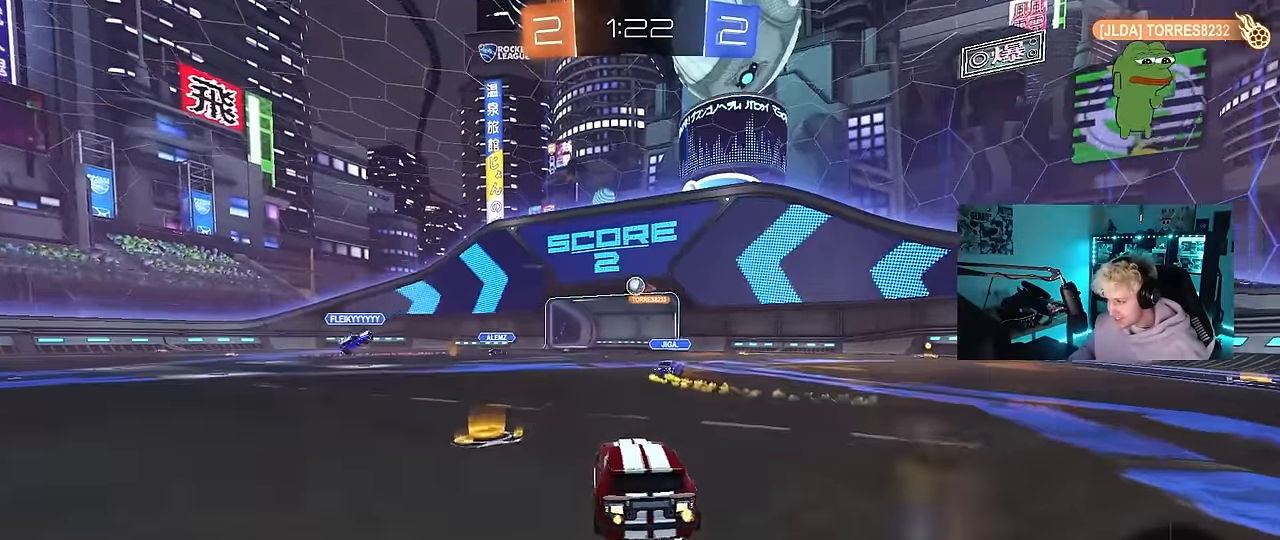
{"keys": ["d"], "mouse": ["left", "right"], "events": [[83, "a", "up"], [283, "mouse_left", "down"], [416, "d", "down"], [466, "mouse_right", "down"], [466, "w", "up"]]}
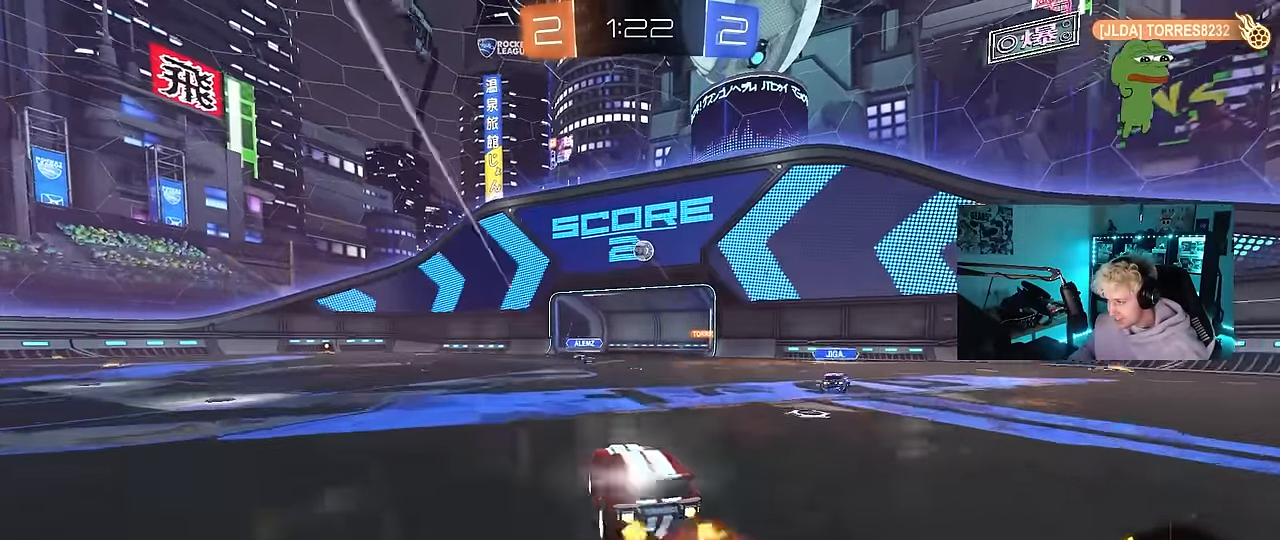
{"keys": ["a"], "mouse": ["left"], "events": [[16, "a", "down"], [16, "d", "up"], [16, "s", "down"], [16, "shift", "down"], [150, "a", "up"], [150, "mouse_right", "up"], [150, "s", "up"], [150, "shift", "up"], [200, "mouse_right", "down"], [250, "d", "down"], [250, "s", "down"], [333, "s", "up"], [383, "d", "up"], [383, "mouse_right", "up"], [483, "a", "down"]]}
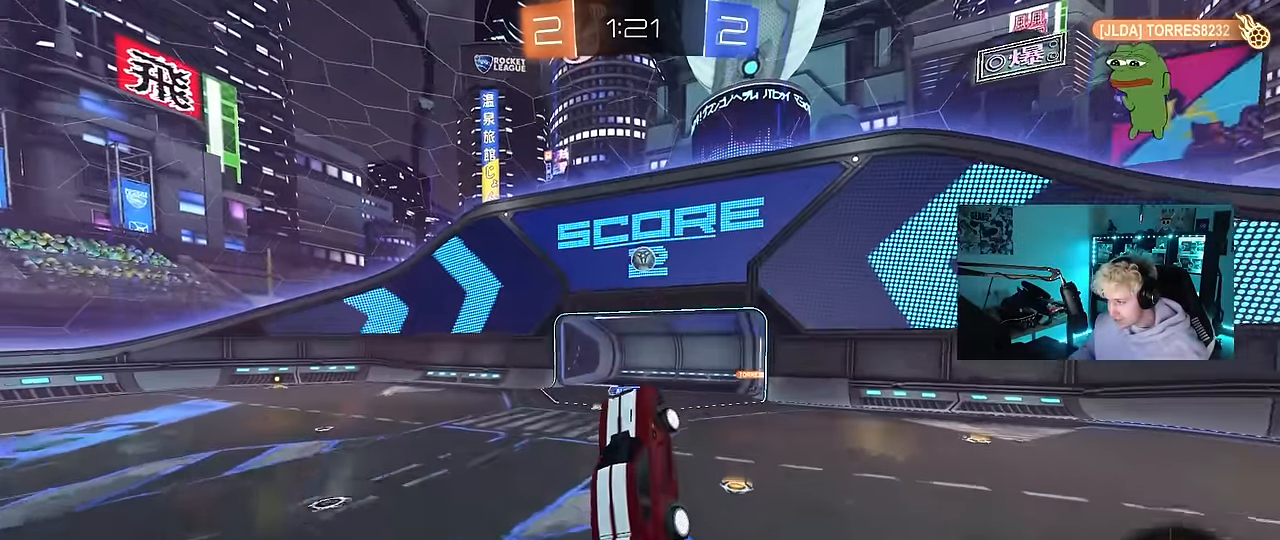
{"keys": [], "mouse": [], "events": [[33, "mouse_left", "up"], [33, "w", "down"], [66, "a", "up"], [166, "d", "down"], [216, "d", "up"], [300, "a", "down"], [300, "w", "up"], [400, "a", "up"]]}
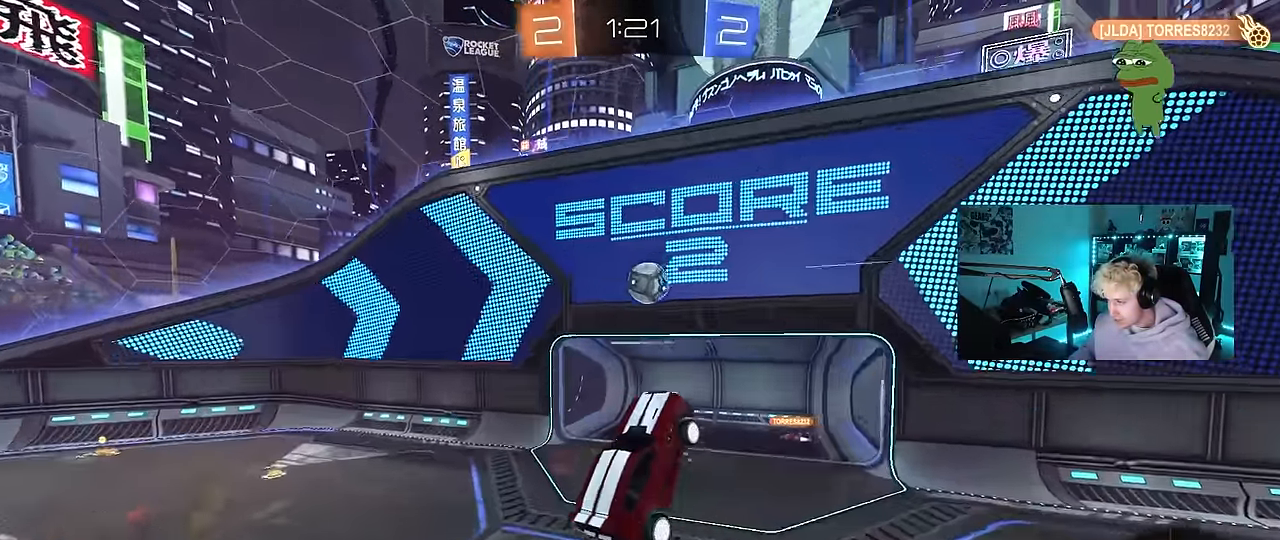
{"keys": ["d", "s", "shift"], "mouse": ["left"], "events": [[50, "mouse_left", "down"], [50, "w", "down"], [183, "d", "down"], [283, "shift", "down"], [366, "w", "up"], [466, "s", "down"]]}
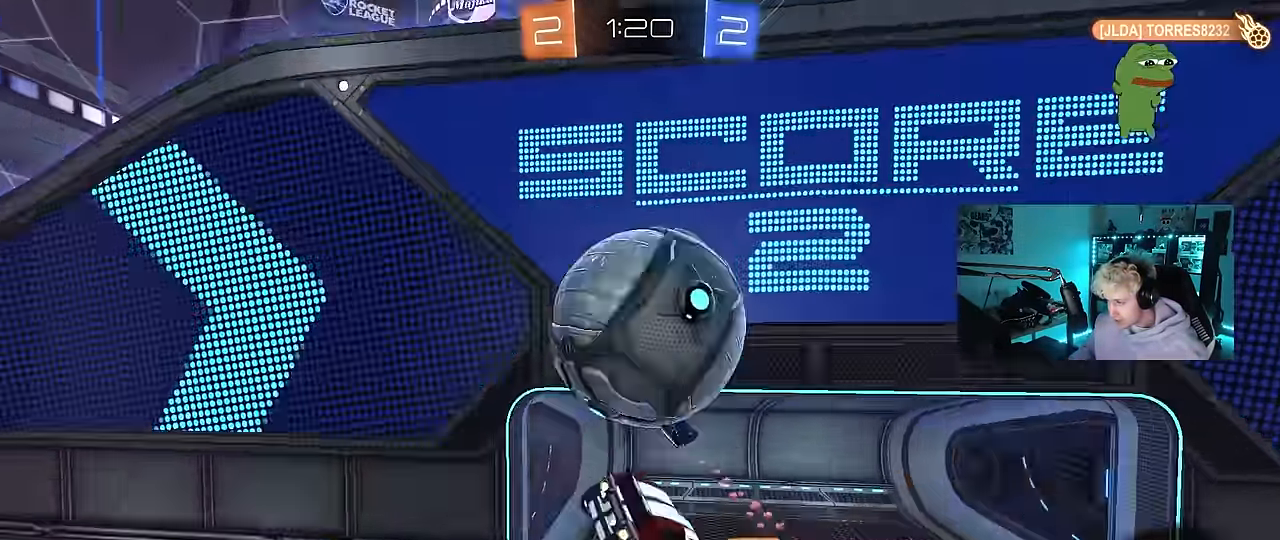
{"keys": ["shift"], "mouse": [], "events": [[50, "mouse_left", "up"], [300, "d", "up"], [300, "s", "up"]]}
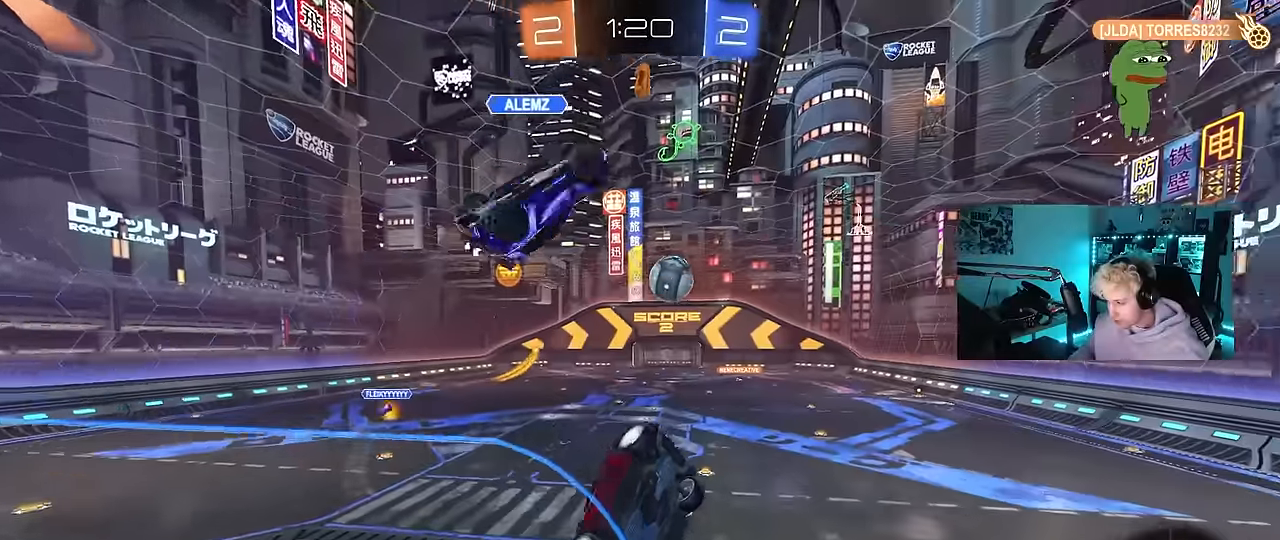
{"keys": [], "mouse": ["right"], "events": [[33, "mouse_right", "down"], [33, "shift", "up"], [66, "d", "down"], [66, "s", "down"], [216, "mouse_right", "up"], [316, "d", "up"], [400, "s", "up"], [500, "mouse_right", "down"]]}
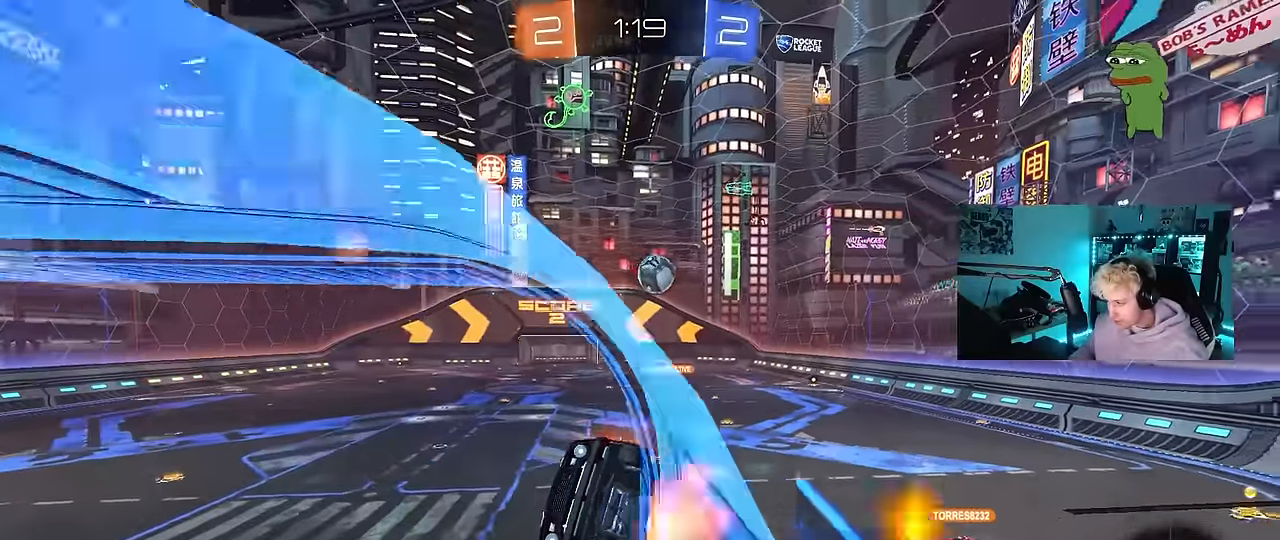
{"keys": ["a", "s", "shift"], "mouse": [], "events": [[183, "d", "down"], [183, "mouse_right", "up"], [233, "s", "down"], [283, "a", "down"], [316, "d", "up"], [316, "shift", "down"]]}
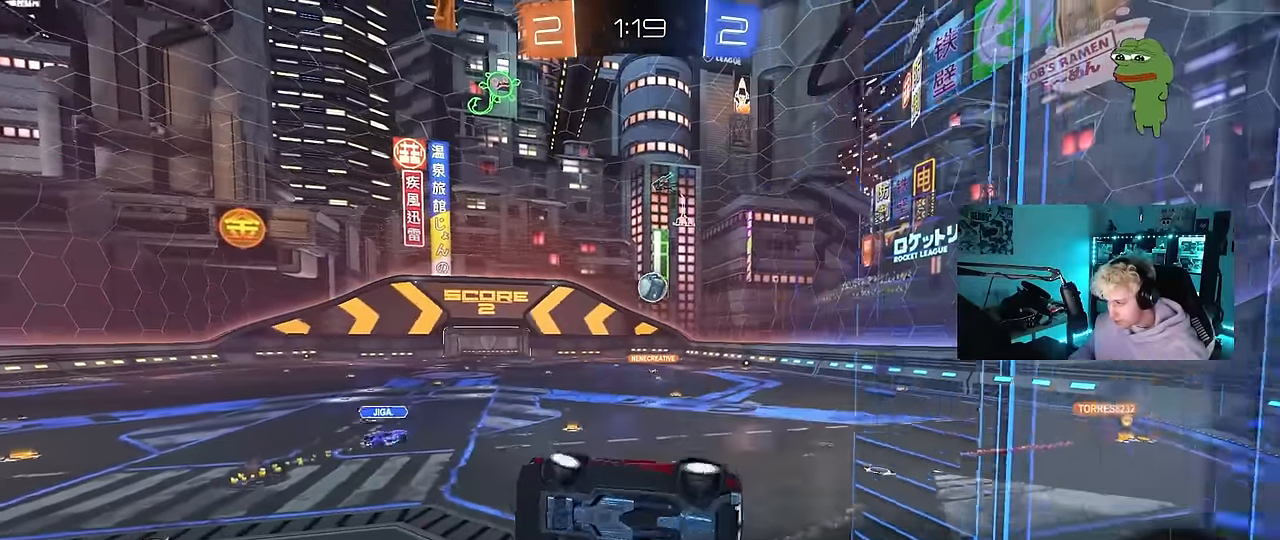
{"keys": ["w"], "mouse": [], "events": [[50, "s", "up"], [150, "shift", "up"], [200, "a", "up"], [250, "w", "down"]]}
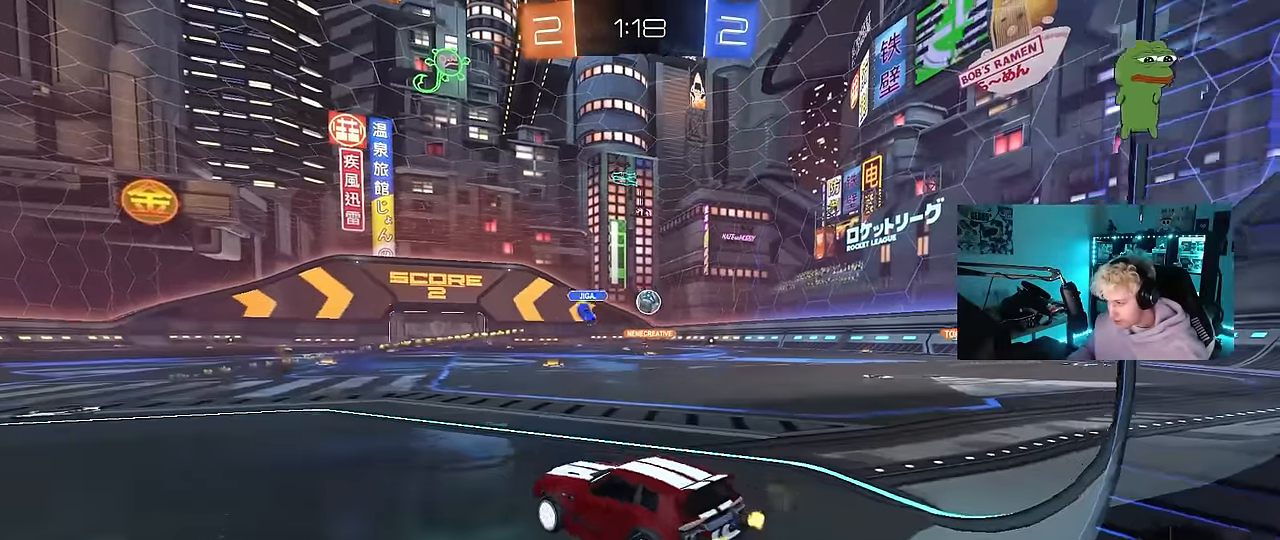
{"keys": ["d", "w"], "mouse": [], "events": [[33, "a", "down"], [266, "a", "up"], [316, "d", "down"]]}
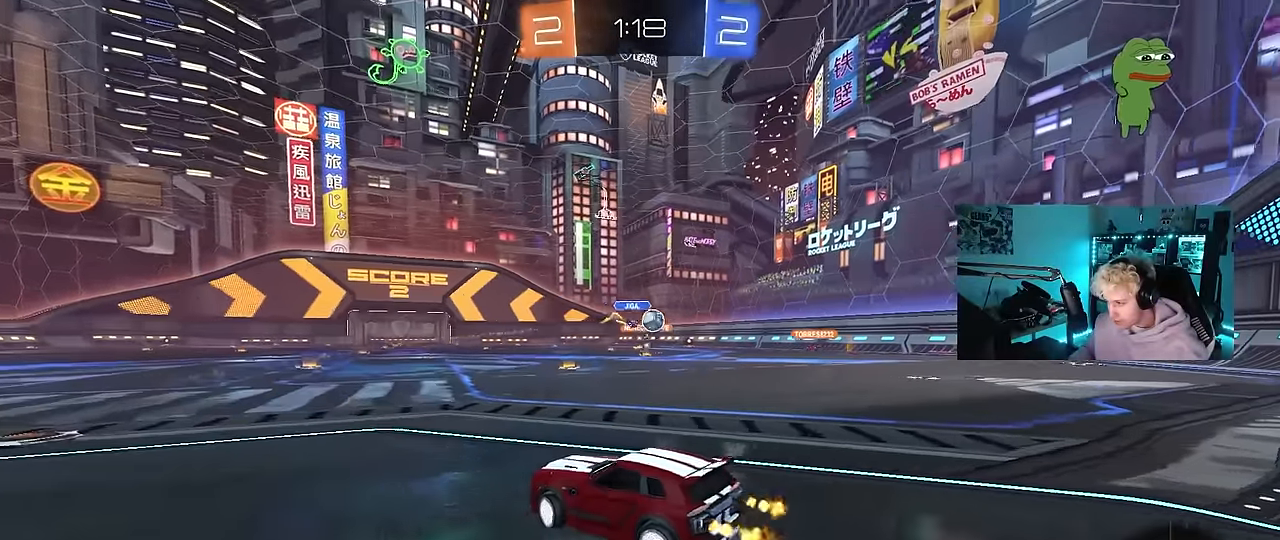
{"keys": ["a", "w"], "mouse": [], "events": [[233, "a", "down"], [233, "d", "up"]]}
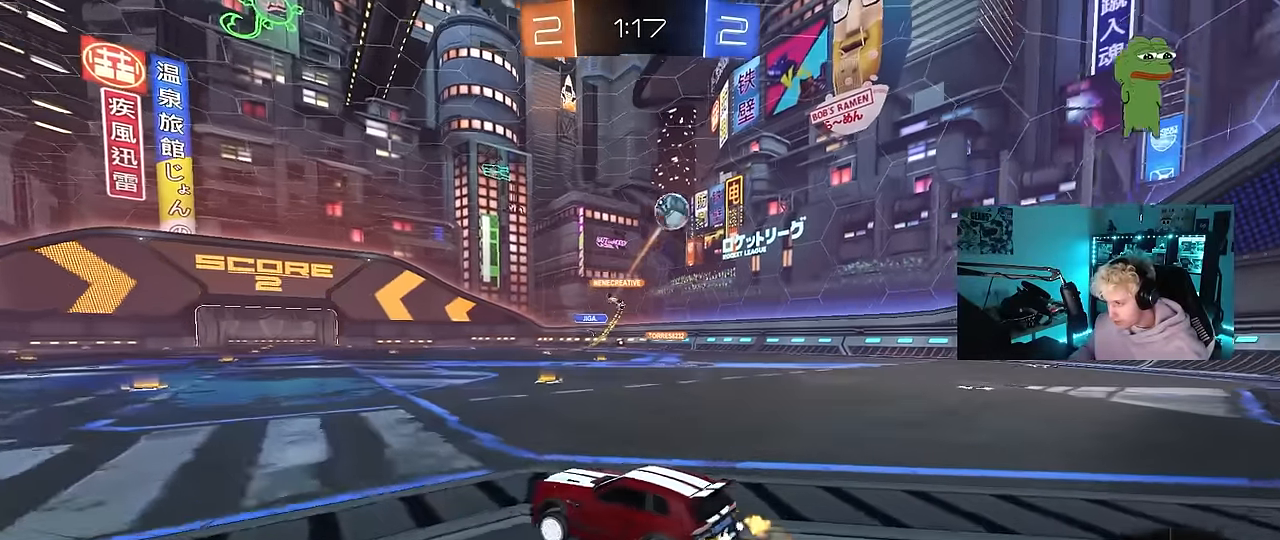
{"keys": ["w"], "mouse": [], "events": [[250, "a", "up"], [300, "d", "down"], [483, "d", "up"]]}
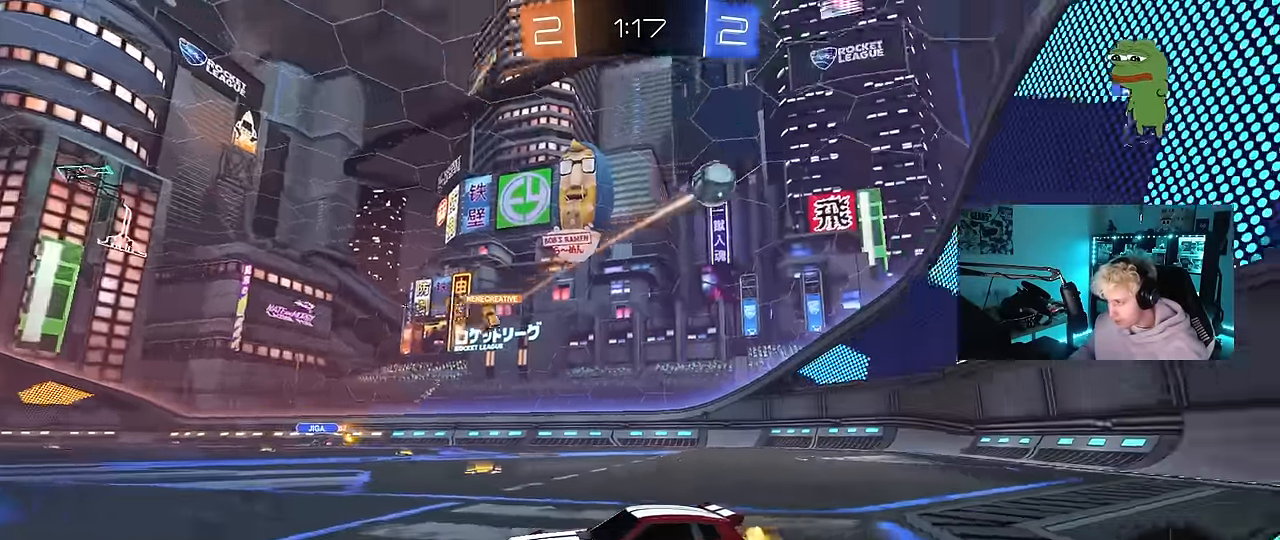
{"keys": ["w"], "mouse": [], "events": []}
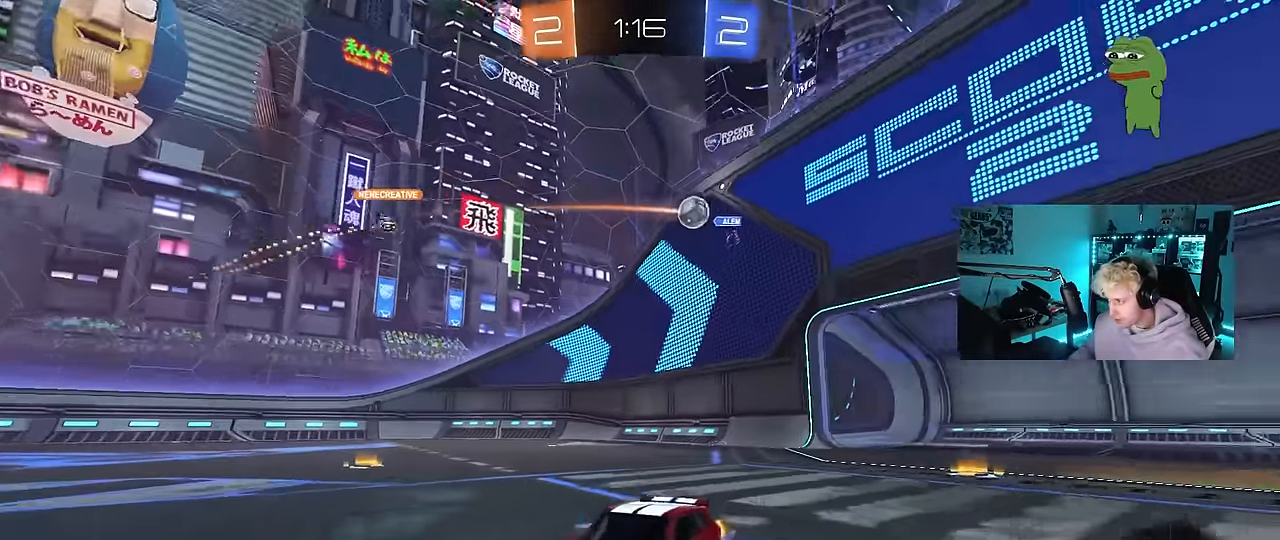
{"keys": ["d", "w"], "mouse": [], "events": [[183, "d", "down"], [416, "d", "up"], [466, "d", "down"]]}
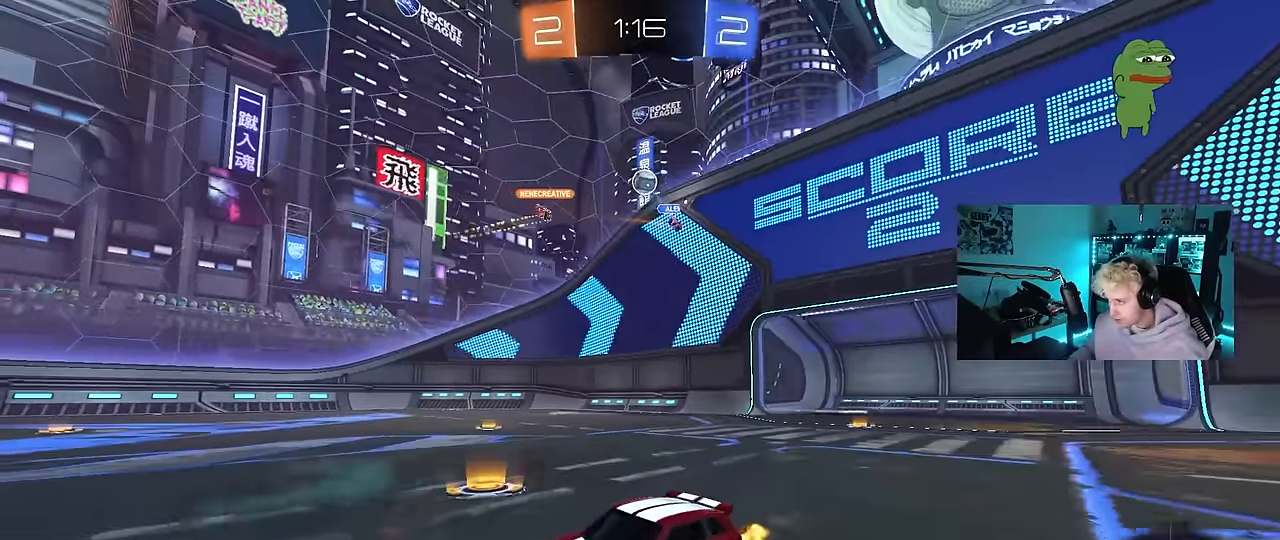
{"keys": ["a", "s", "shift"], "mouse": ["right"], "events": [[66, "d", "up"], [150, "d", "down"], [300, "d", "up"], [300, "mouse_right", "down"], [333, "shift", "down"], [383, "a", "down"], [383, "mouse_right", "up"], [433, "mouse_right", "down"], [483, "s", "down"], [483, "w", "up"]]}
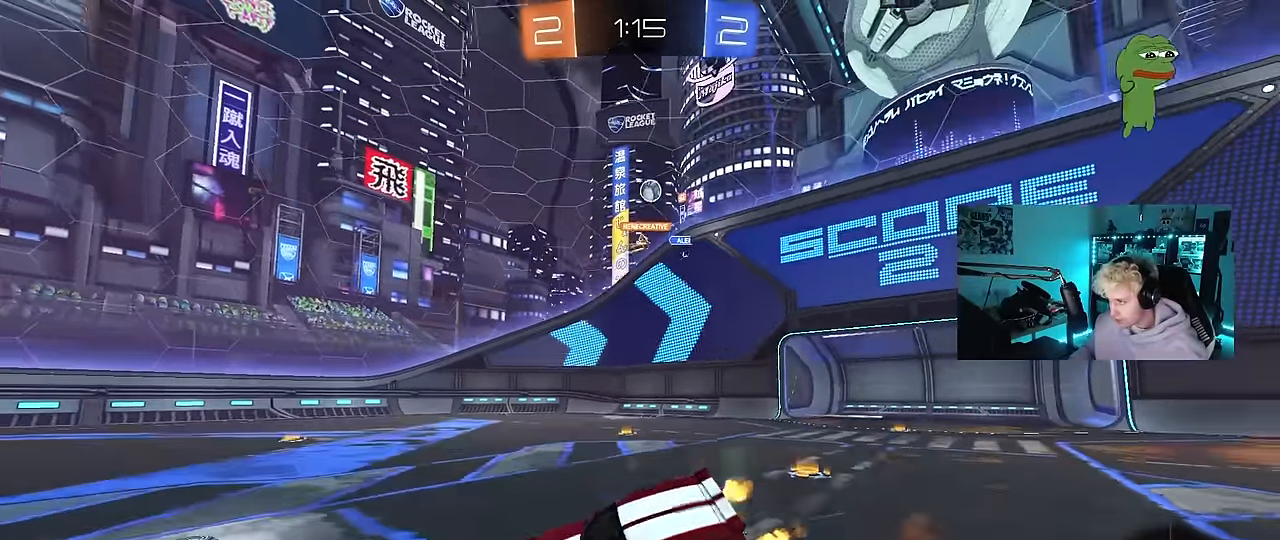
{"keys": ["a", "shift"], "mouse": [], "events": [[66, "mouse_right", "up"], [116, "space", "down"], [317, "space", "up"], [400, "s", "up"]]}
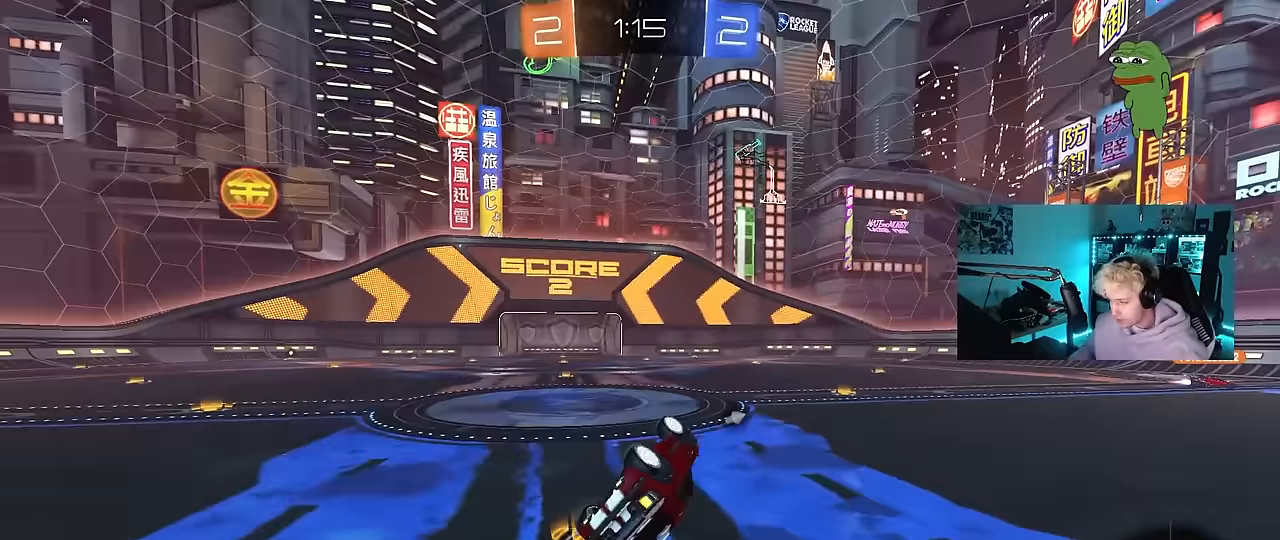
{"keys": ["w"], "mouse": [], "events": [[50, "s", "down"], [183, "space", "down"], [233, "shift", "up"], [283, "s", "up"], [283, "space", "up"], [317, "a", "up"], [417, "w", "down"]]}
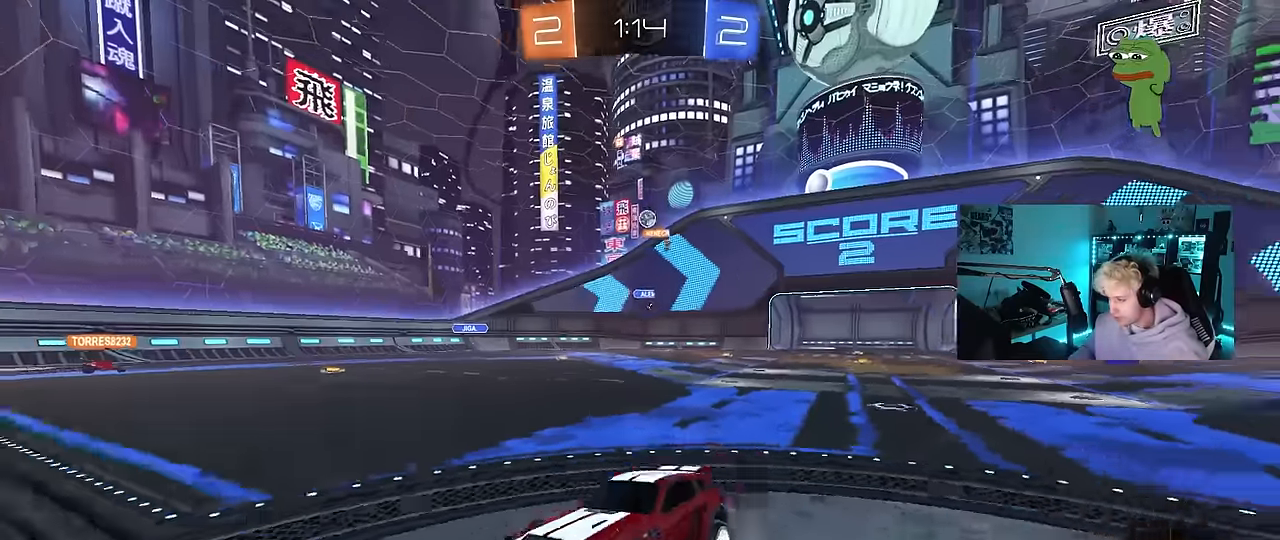
{"keys": ["d", "shift", "w"], "mouse": [], "events": [[150, "d", "down"], [333, "d", "up"], [433, "d", "down"], [483, "shift", "down"]]}
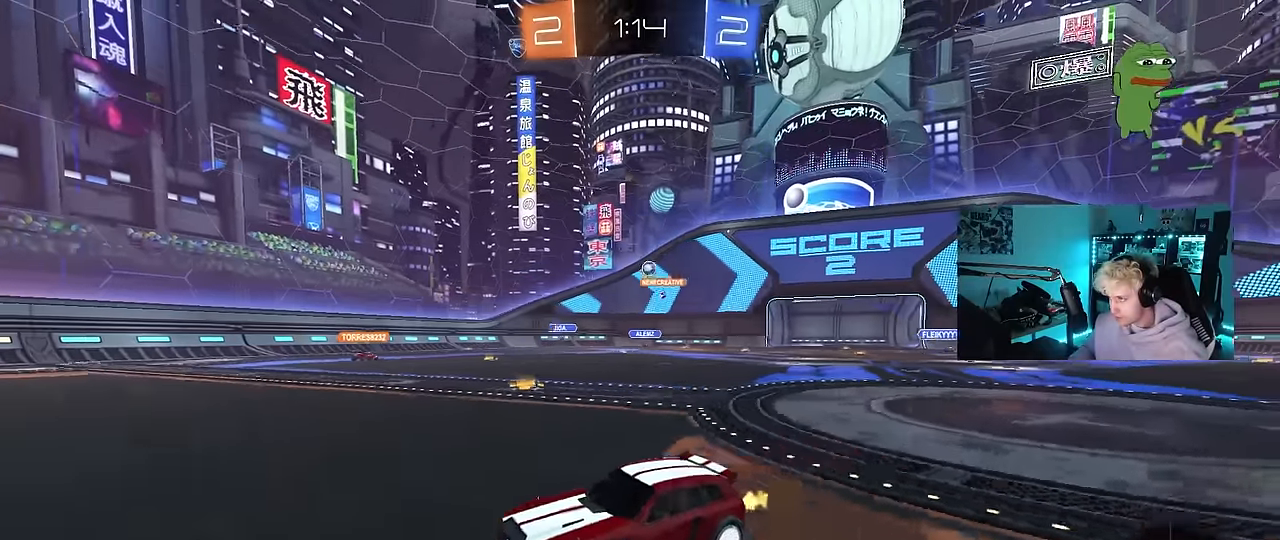
{"keys": ["w"], "mouse": [], "events": [[167, "shift", "up"], [500, "d", "up"]]}
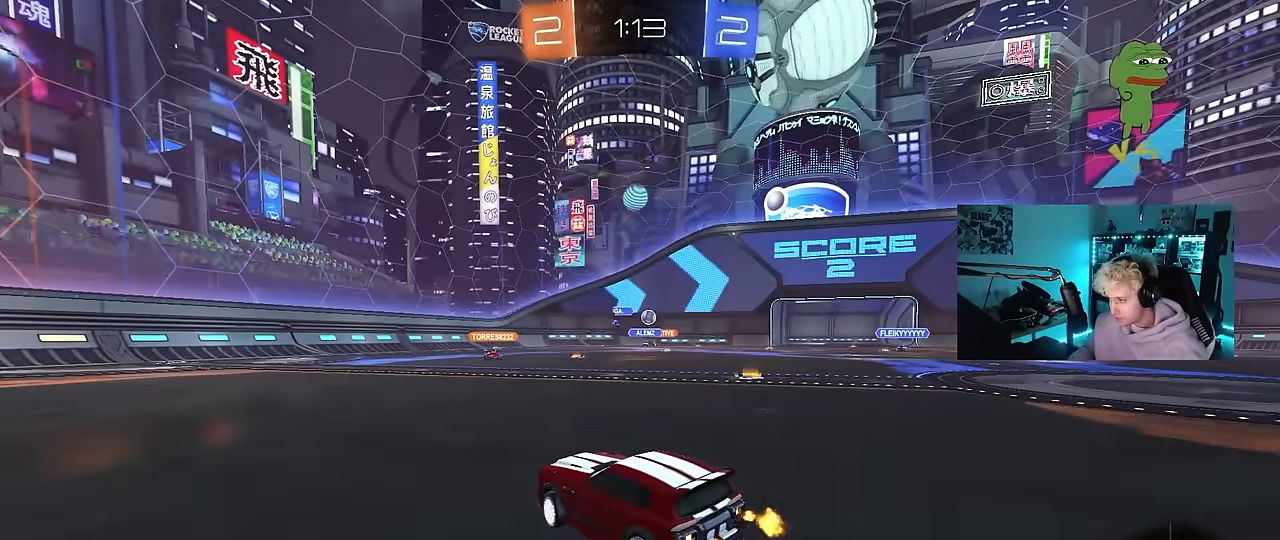
{"keys": ["w"], "mouse": [], "events": [[233, "d", "down"], [417, "d", "up"]]}
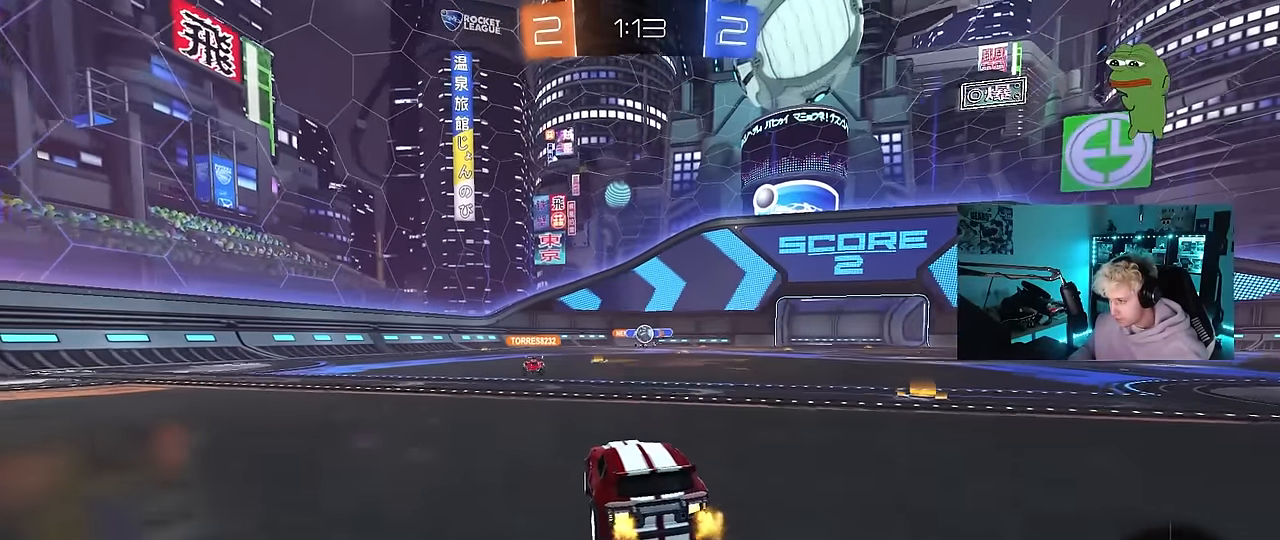
{"keys": ["d", "shift", "w"], "mouse": [], "events": [[50, "d", "down"], [150, "shift", "down"], [150, "w", "up"], [200, "s", "down"], [200, "shift", "up"], [250, "a", "down"], [283, "a", "up"], [383, "s", "up"], [483, "shift", "down"], [483, "w", "down"]]}
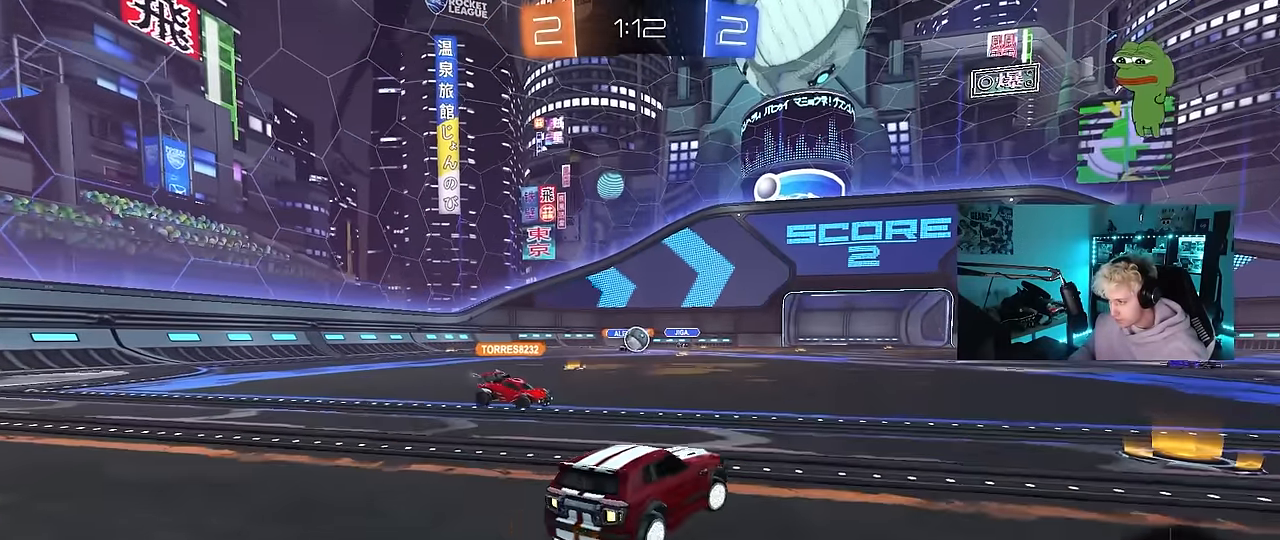
{"keys": ["d", "w"], "mouse": [], "events": [[67, "shift", "up"]]}
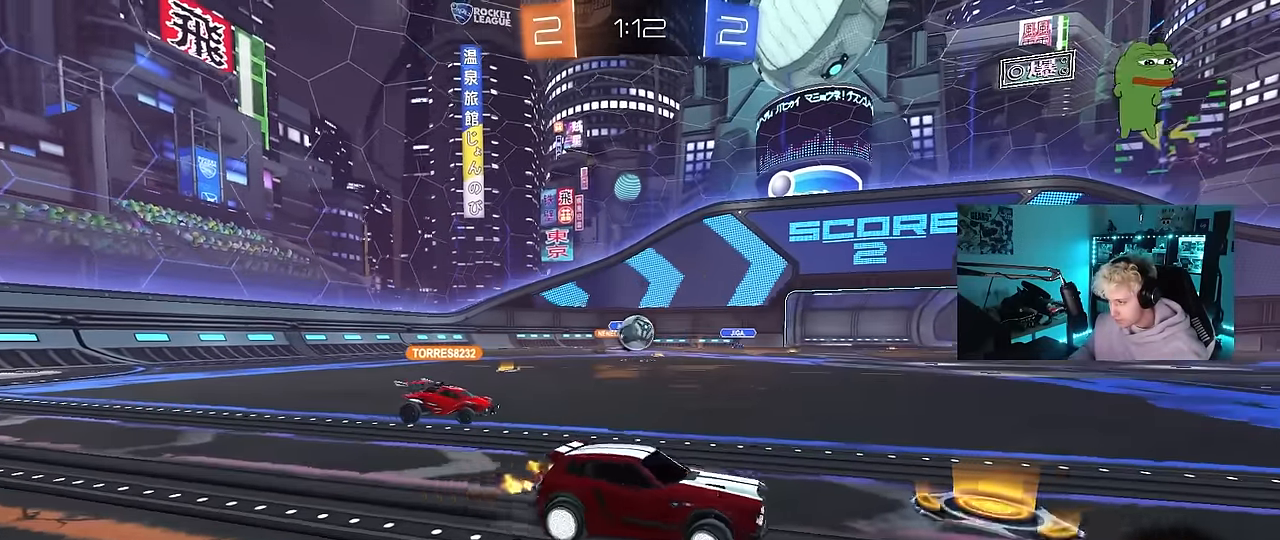
{"keys": ["w"], "mouse": [], "events": [[83, "d", "up"], [233, "d", "down"], [317, "d", "up"]]}
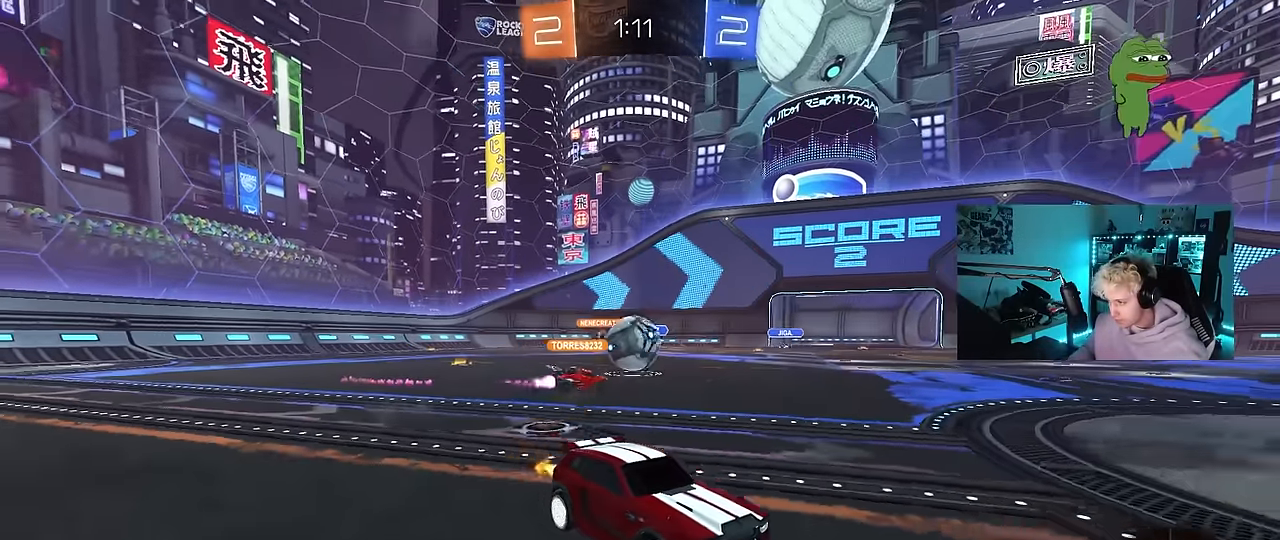
{"keys": ["a", "shift", "w"], "mouse": [], "events": [[150, "a", "down"], [250, "shift", "down"], [333, "shift", "up"], [483, "shift", "down"]]}
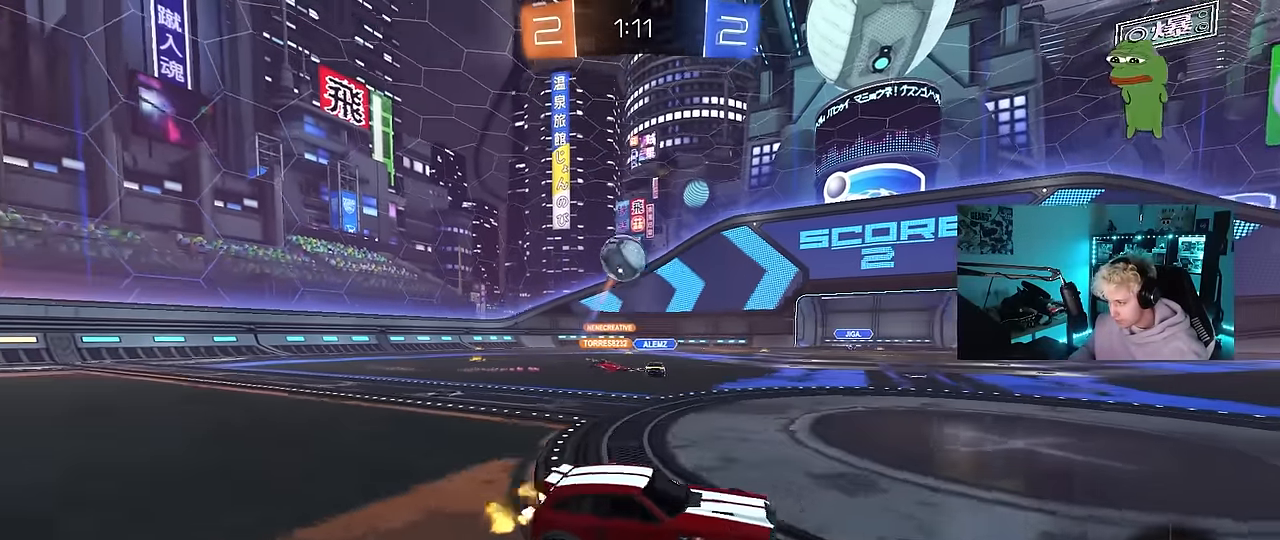
{"keys": ["s"], "mouse": [], "events": [[17, "shift", "up"], [350, "a", "up"], [400, "w", "up"], [500, "s", "down"]]}